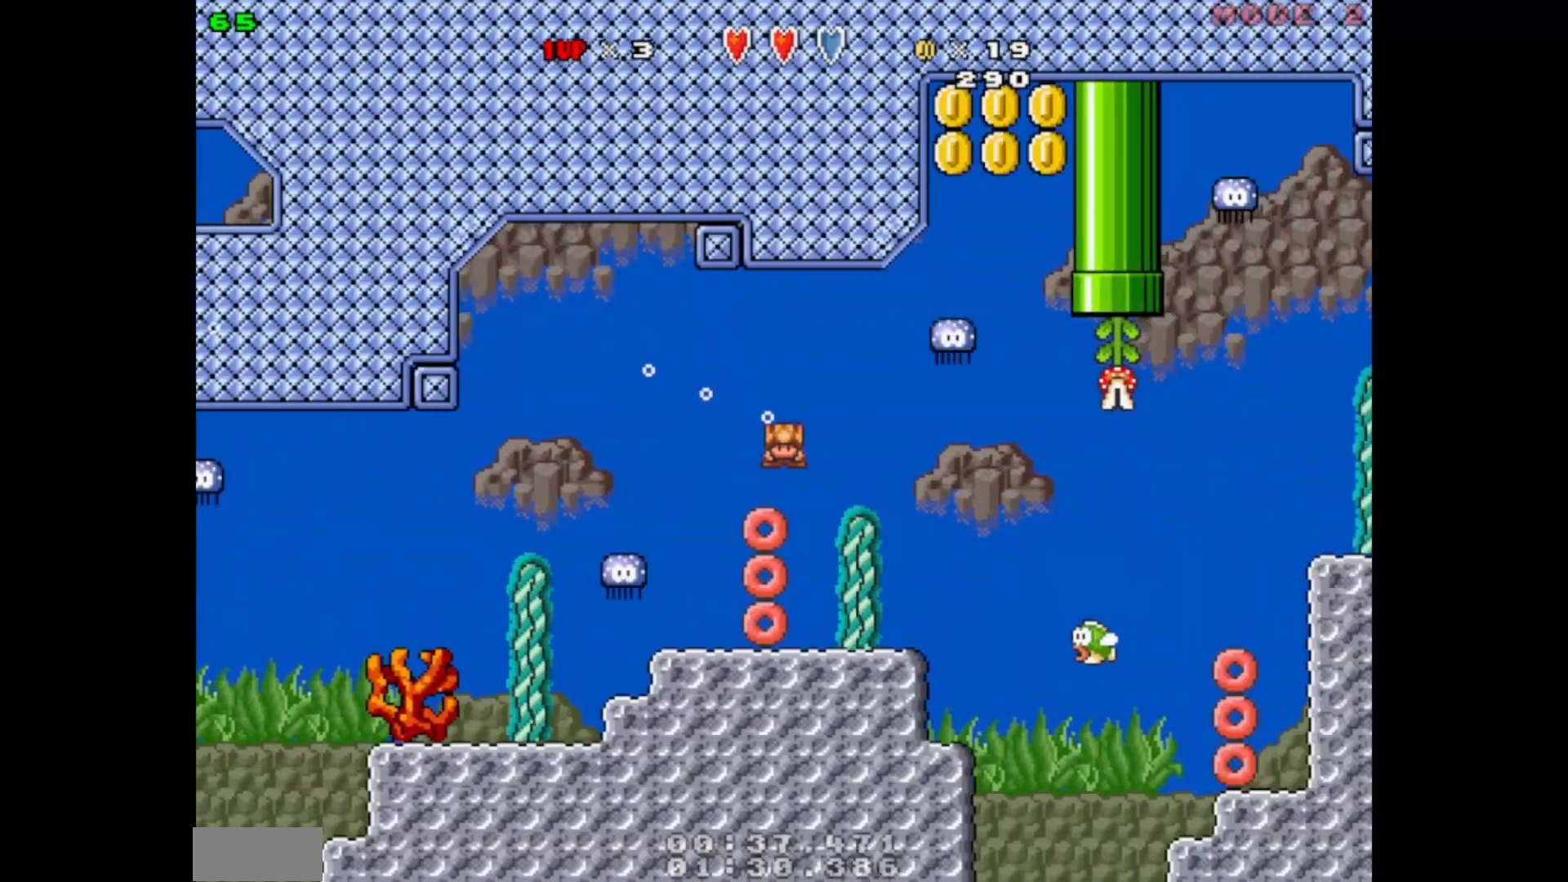
Gameplay with a controller (Nintendo layout); each line is a JSON object with the inputs held at the frame after it. "events" lists button and stick changes between this image and that frame as [ms after this image, input, new state], when the widget could be followed in between. Not read: L3 R3 X Y.
{"buttons": ["A", "B", "DPAD_DOWN", "DPAD_RIGHT"], "events": [[500, "A", "down"]]}
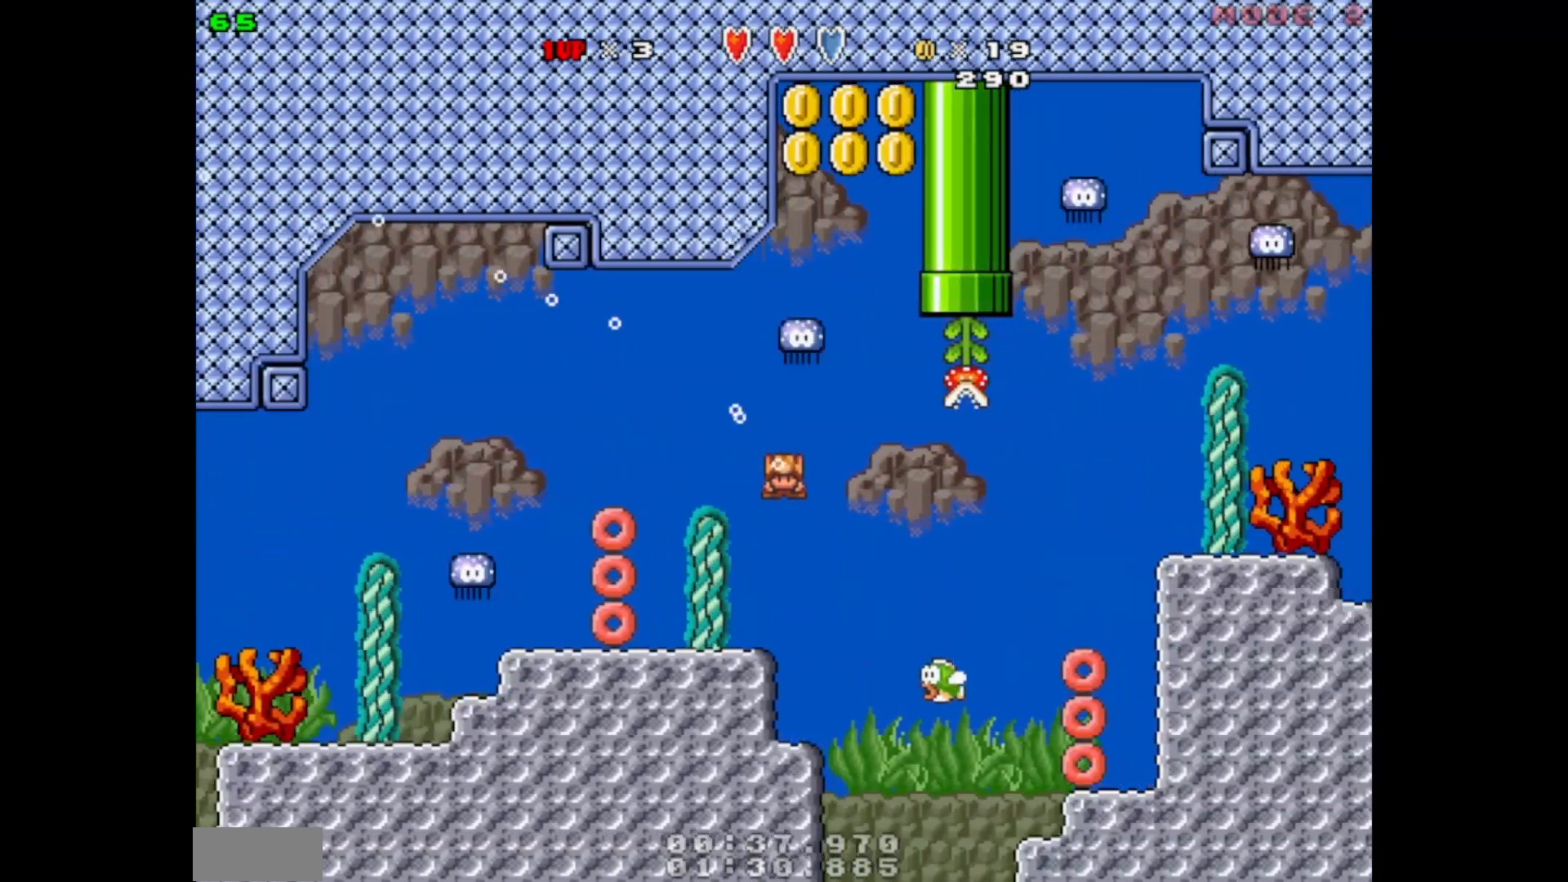
{"buttons": ["B", "DPAD_DOWN", "DPAD_RIGHT"], "events": [[67, "A", "up"], [300, "A", "down"], [400, "A", "up"]]}
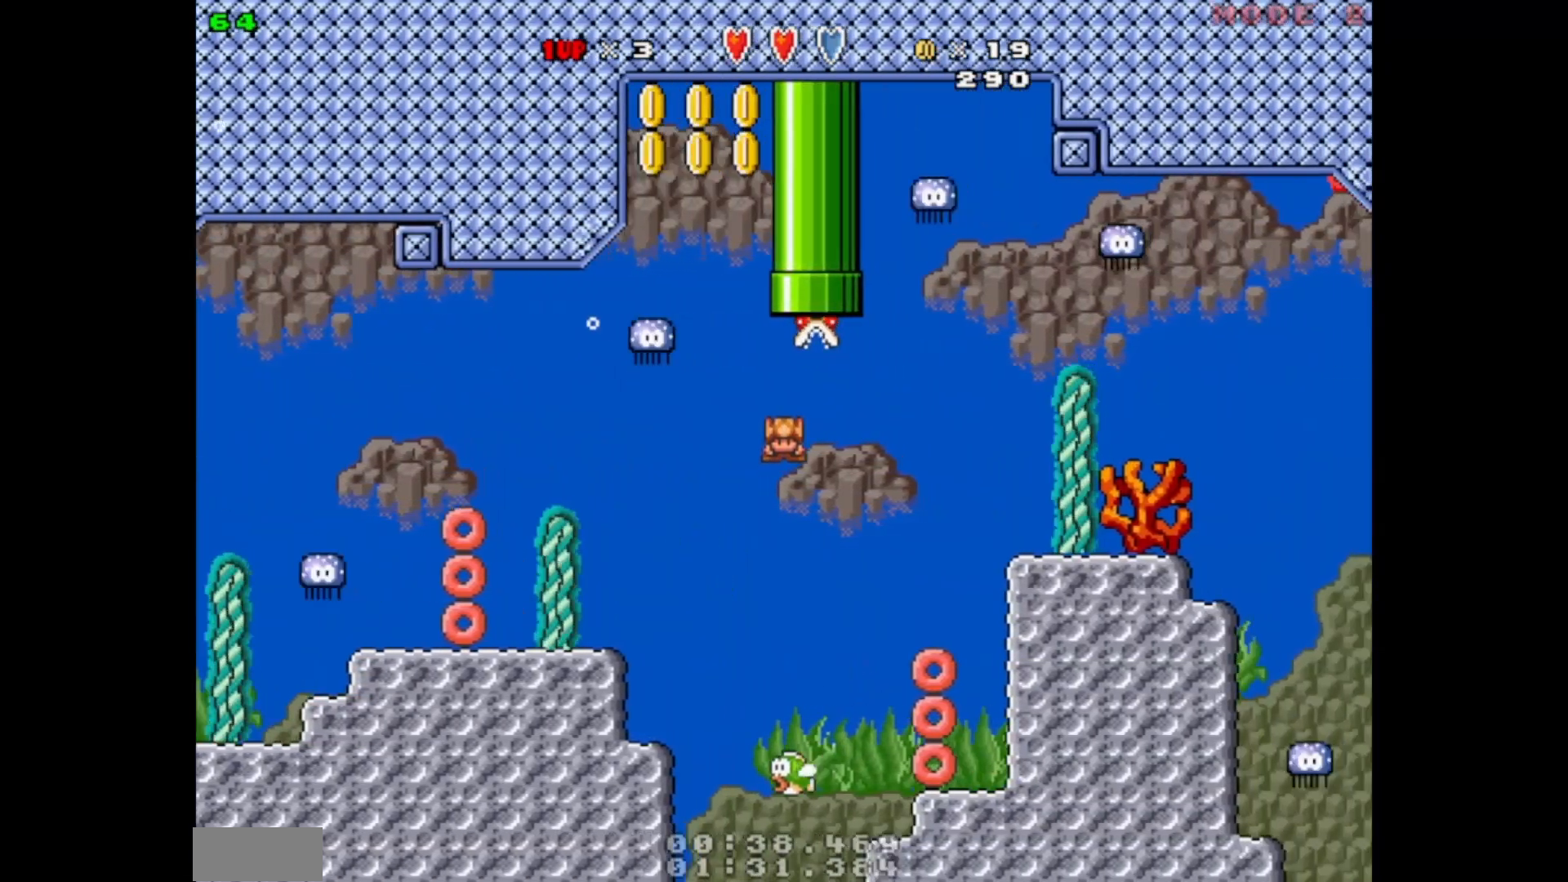
{"buttons": ["B", "DPAD_DOWN", "DPAD_RIGHT"], "events": [[167, "A", "down"], [233, "A", "up"]]}
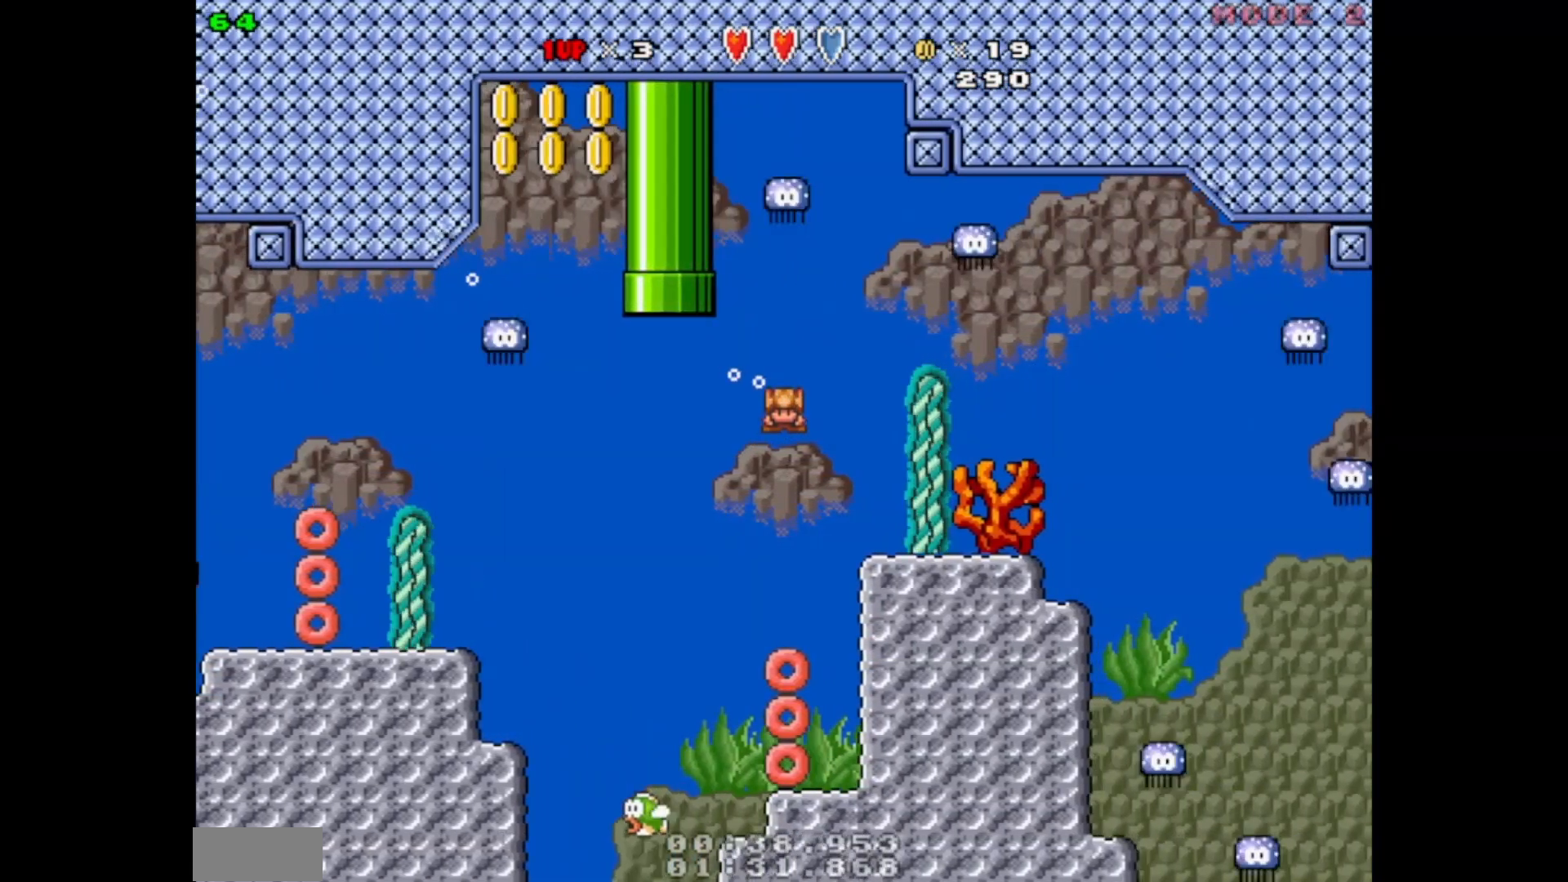
{"buttons": ["B", "DPAD_DOWN", "DPAD_RIGHT"], "events": [[200, "A", "down"], [233, "A", "up"]]}
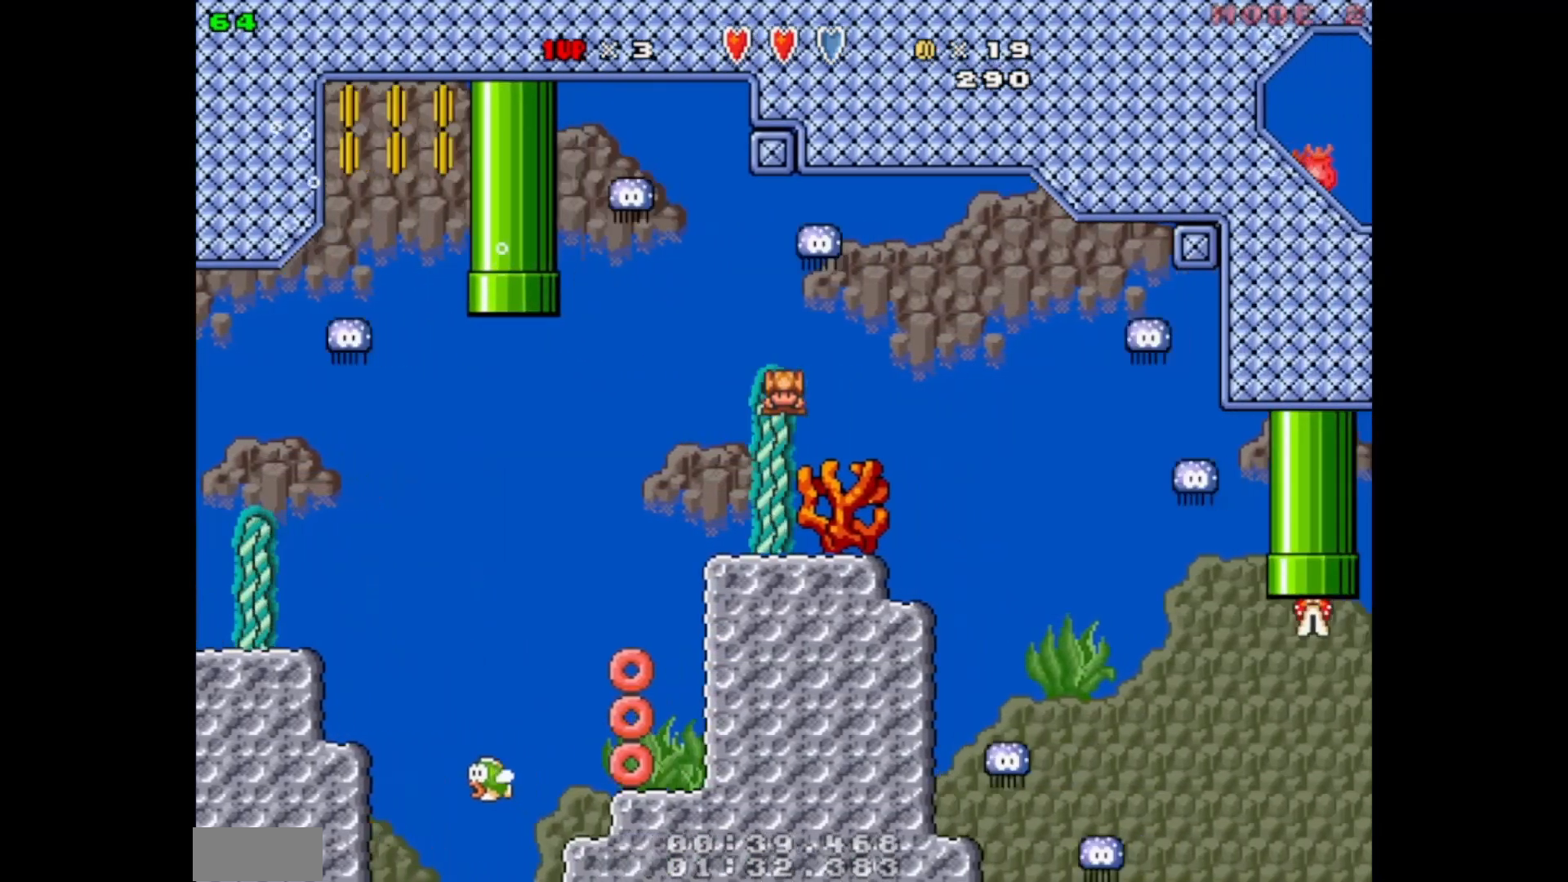
{"buttons": ["B", "DPAD_DOWN", "DPAD_RIGHT"], "events": []}
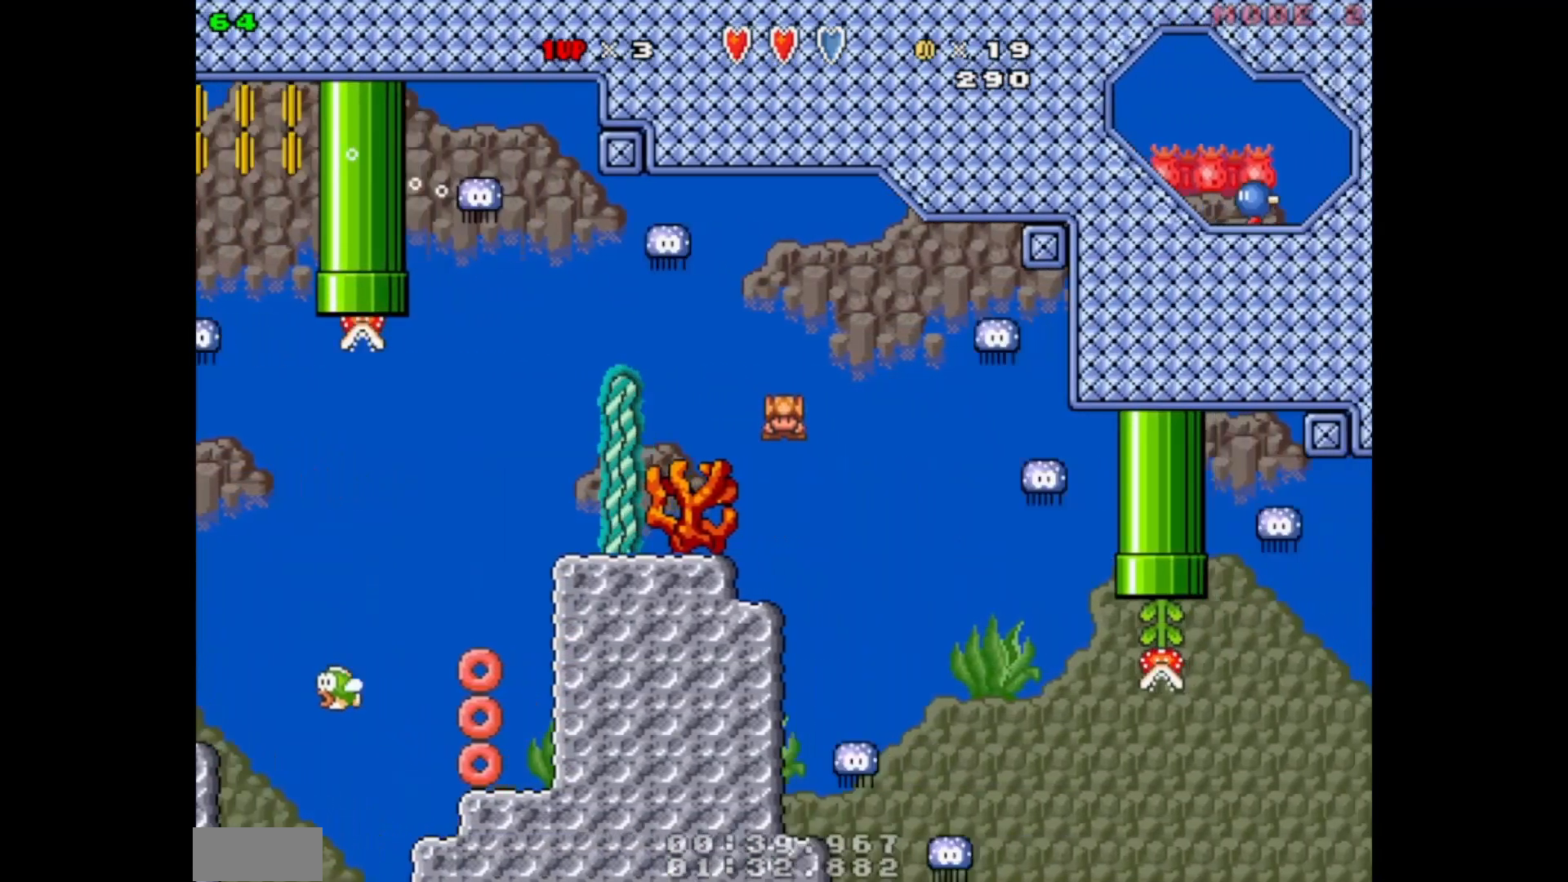
{"buttons": ["B", "DPAD_DOWN"], "events": [[333, "DPAD_RIGHT", "up"]]}
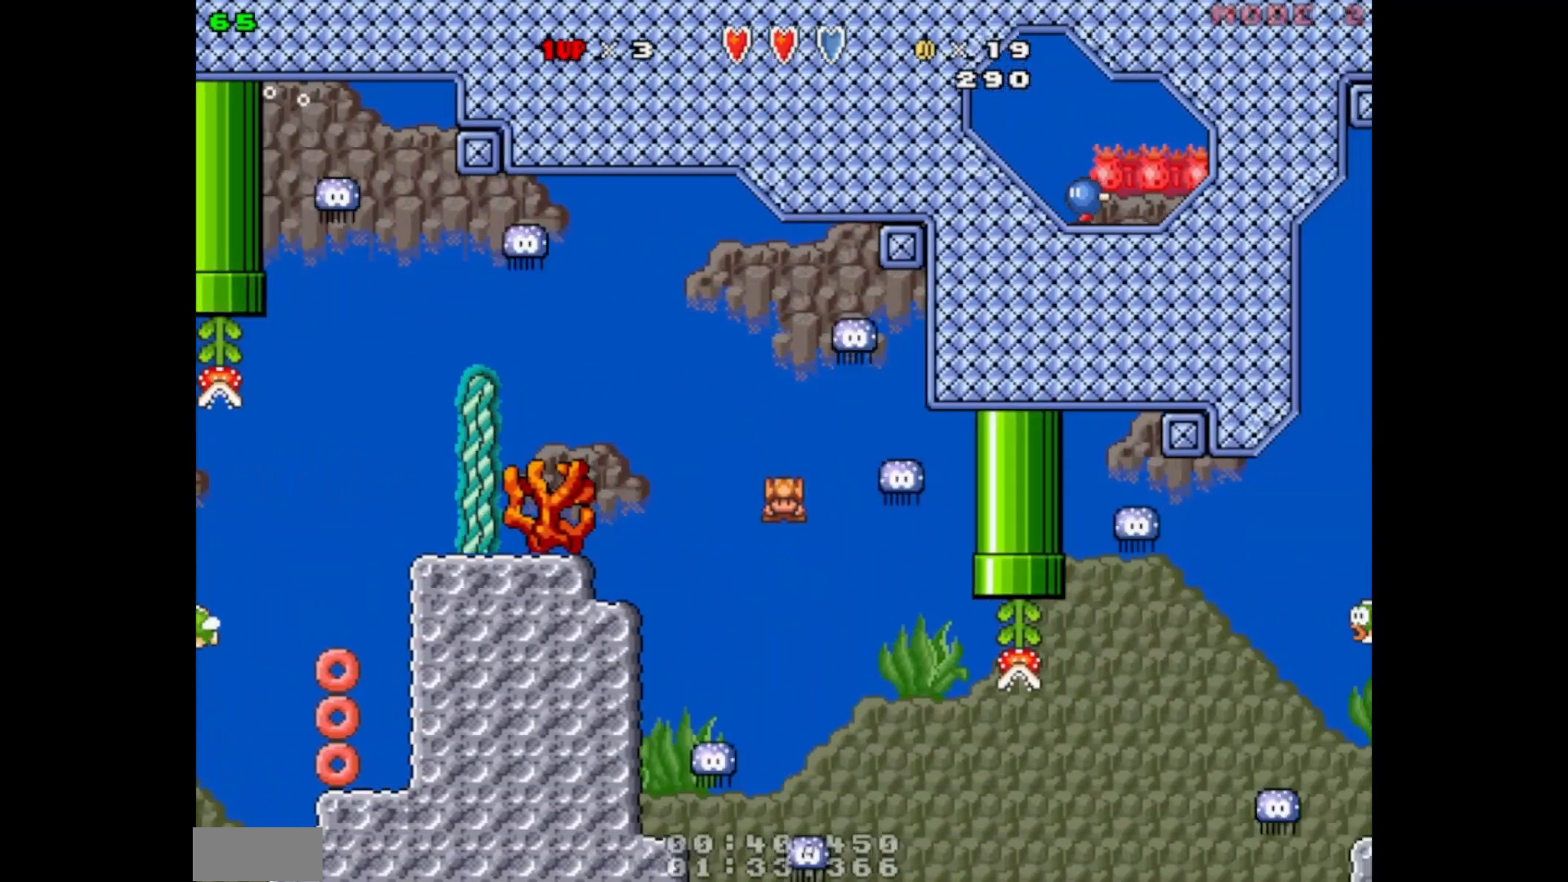
{"buttons": ["B", "DPAD_DOWN", "DPAD_RIGHT"], "events": [[33, "DPAD_RIGHT", "down"]]}
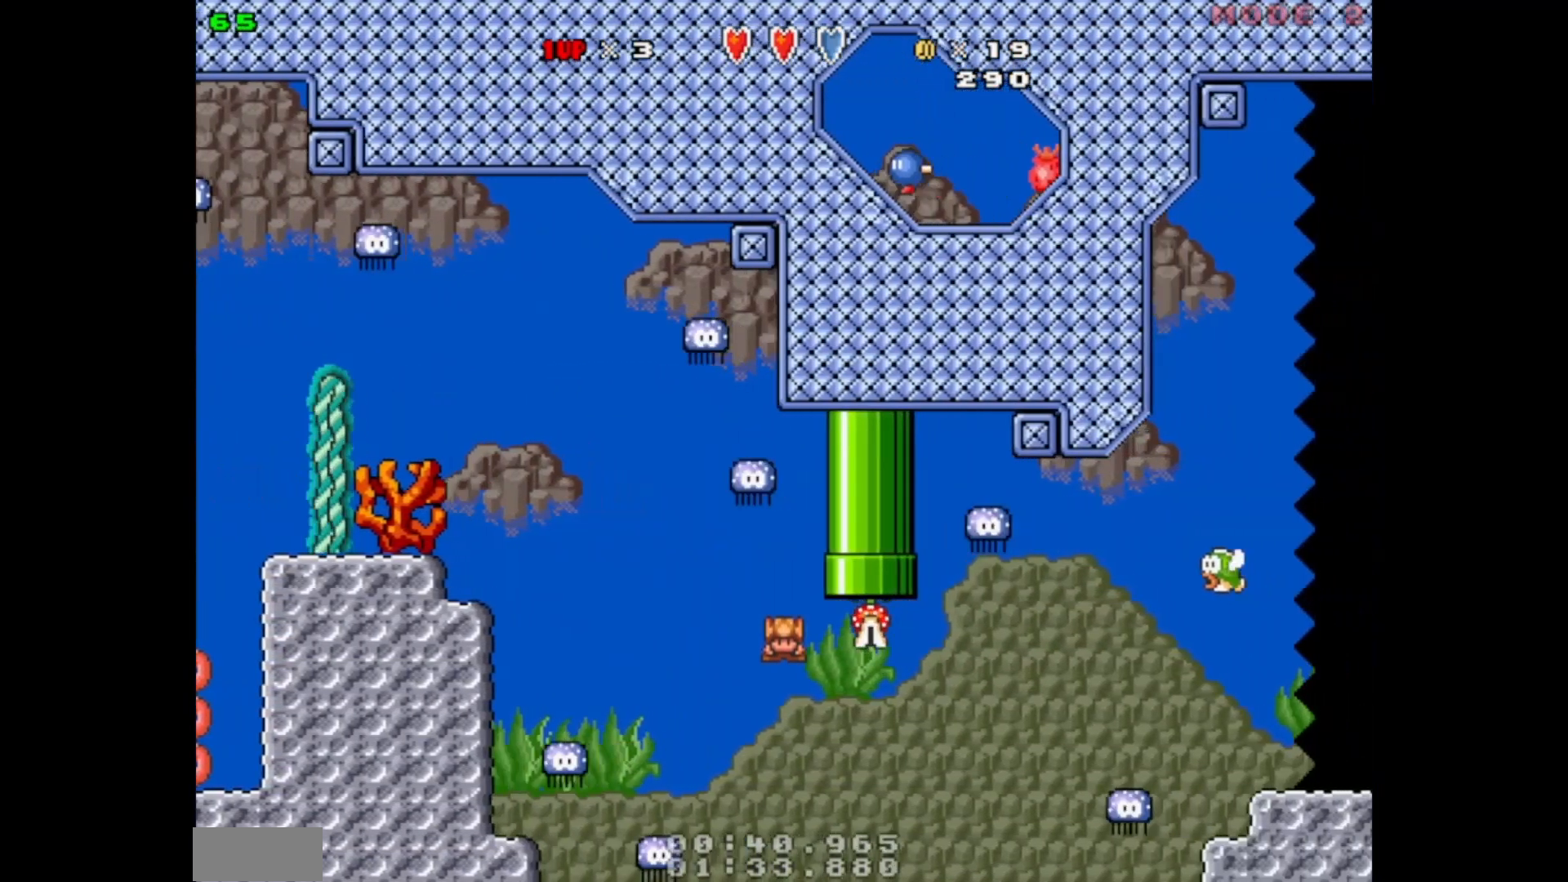
{"buttons": ["B", "DPAD_DOWN", "DPAD_RIGHT"], "events": [[333, "A", "down"], [500, "A", "up"]]}
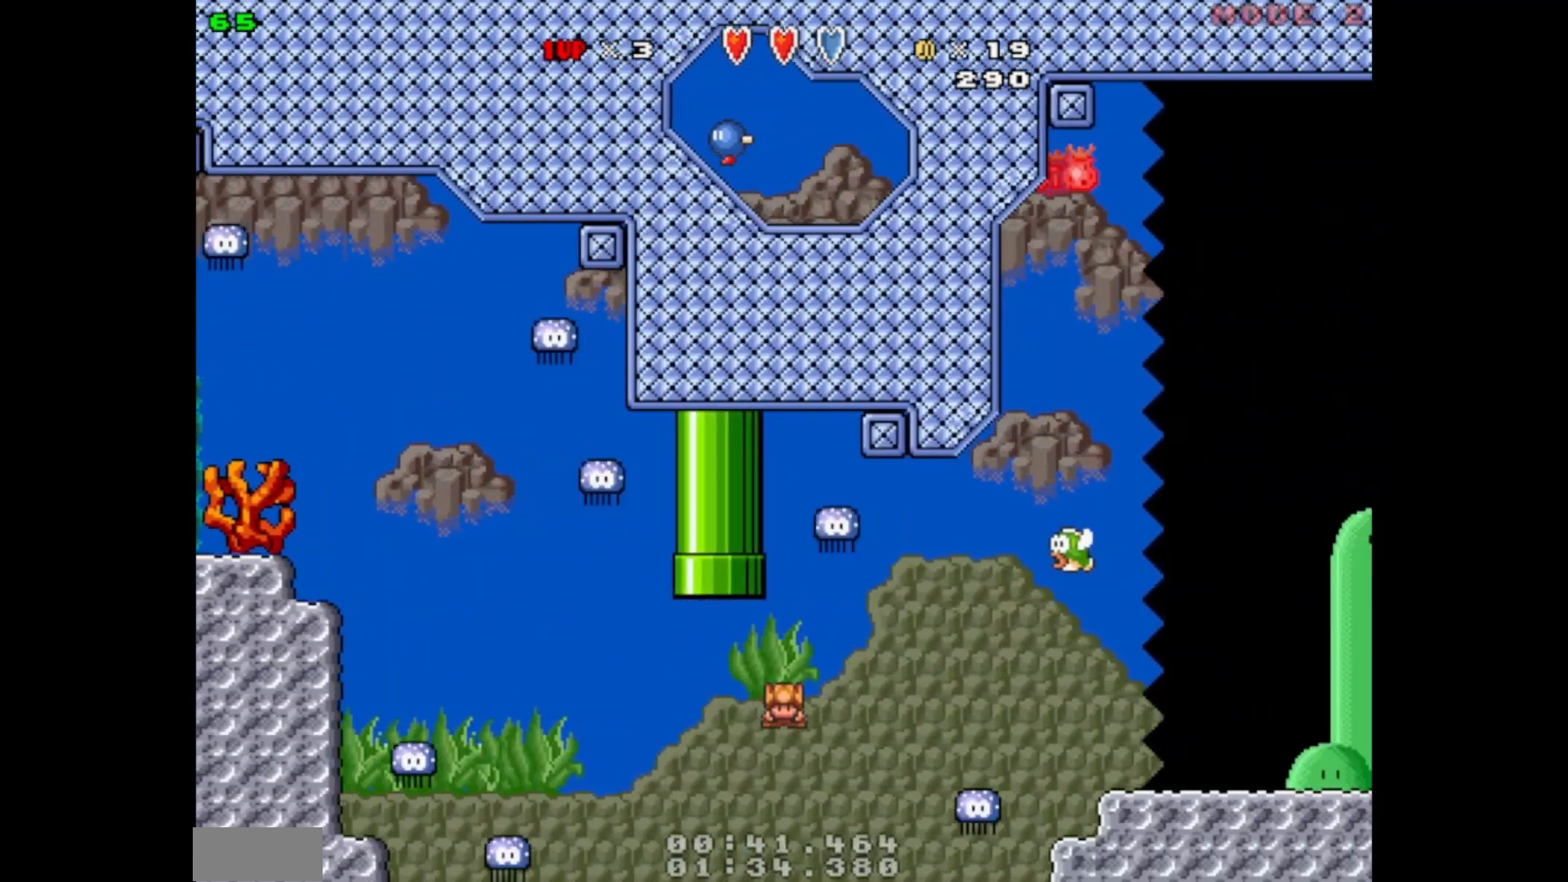
{"buttons": ["B", "DPAD_UP", "DPAD_RIGHT"], "events": [[33, "DPAD_DOWN", "up"], [133, "DPAD_UP", "down"], [267, "A", "down"], [400, "A", "up"]]}
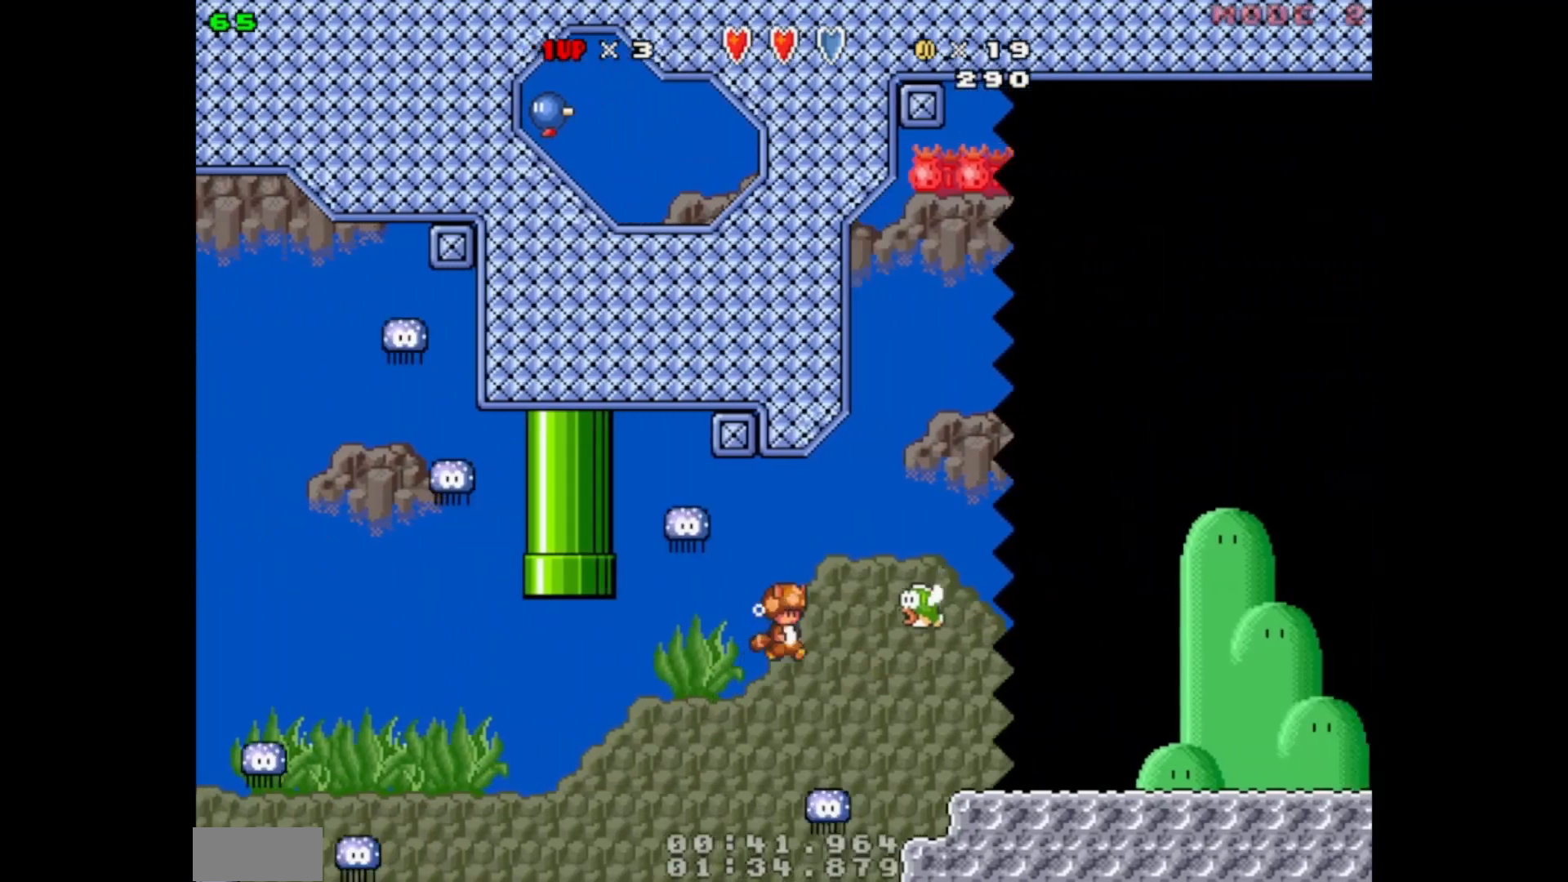
{"buttons": ["B", "DPAD_RIGHT"], "events": [[67, "DPAD_UP", "up"]]}
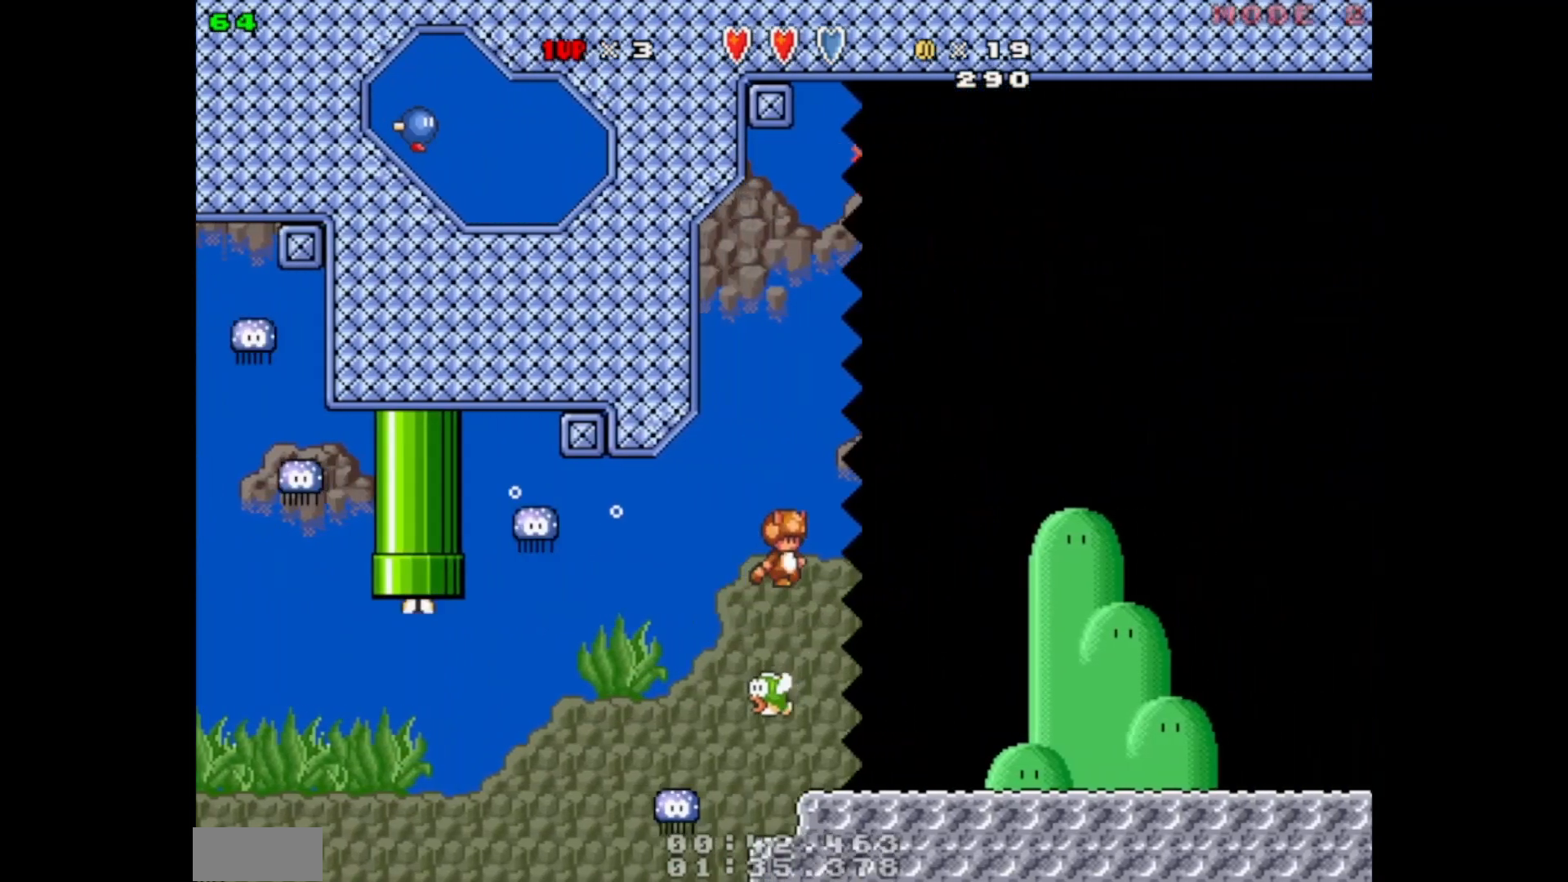
{"buttons": ["B", "DPAD_RIGHT"], "events": []}
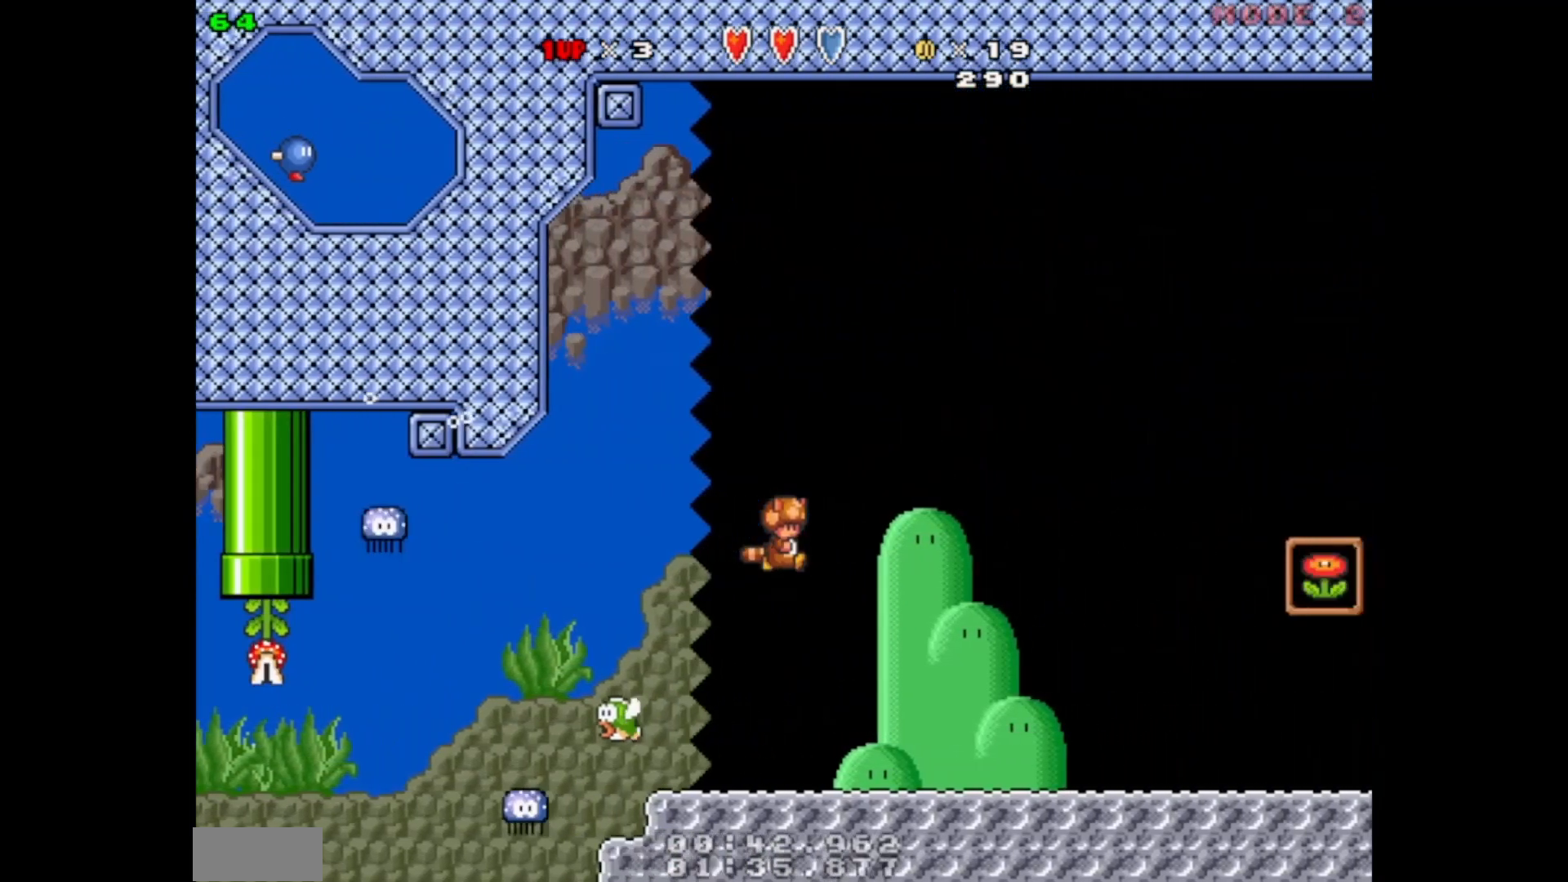
{"buttons": ["B", "DPAD_RIGHT"], "events": []}
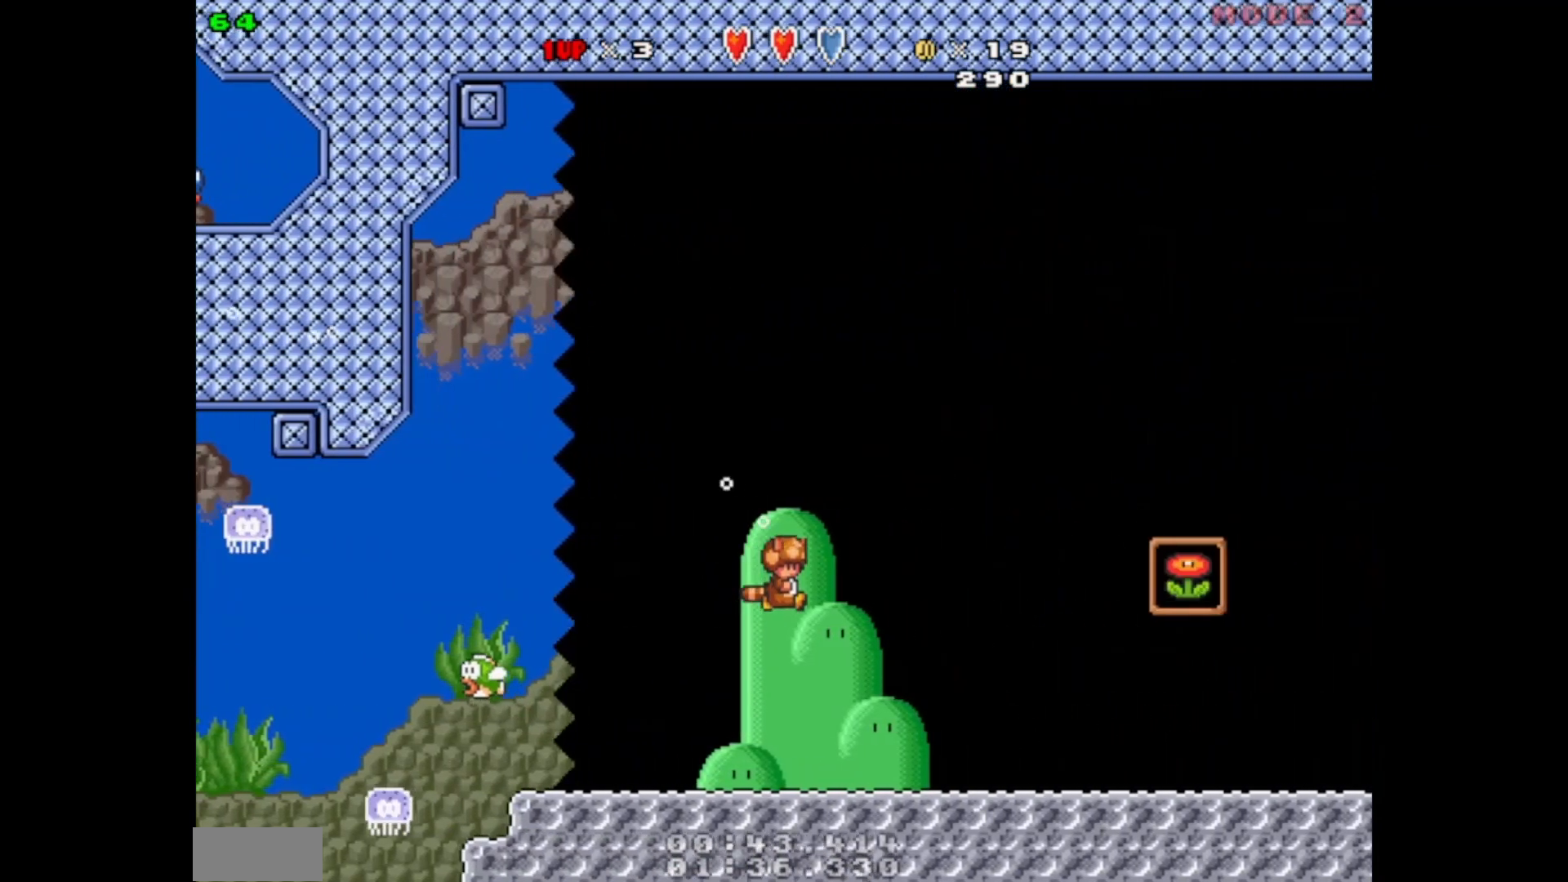
{"buttons": ["B", "DPAD_RIGHT"], "events": [[233, "A", "down"], [267, "A", "up"]]}
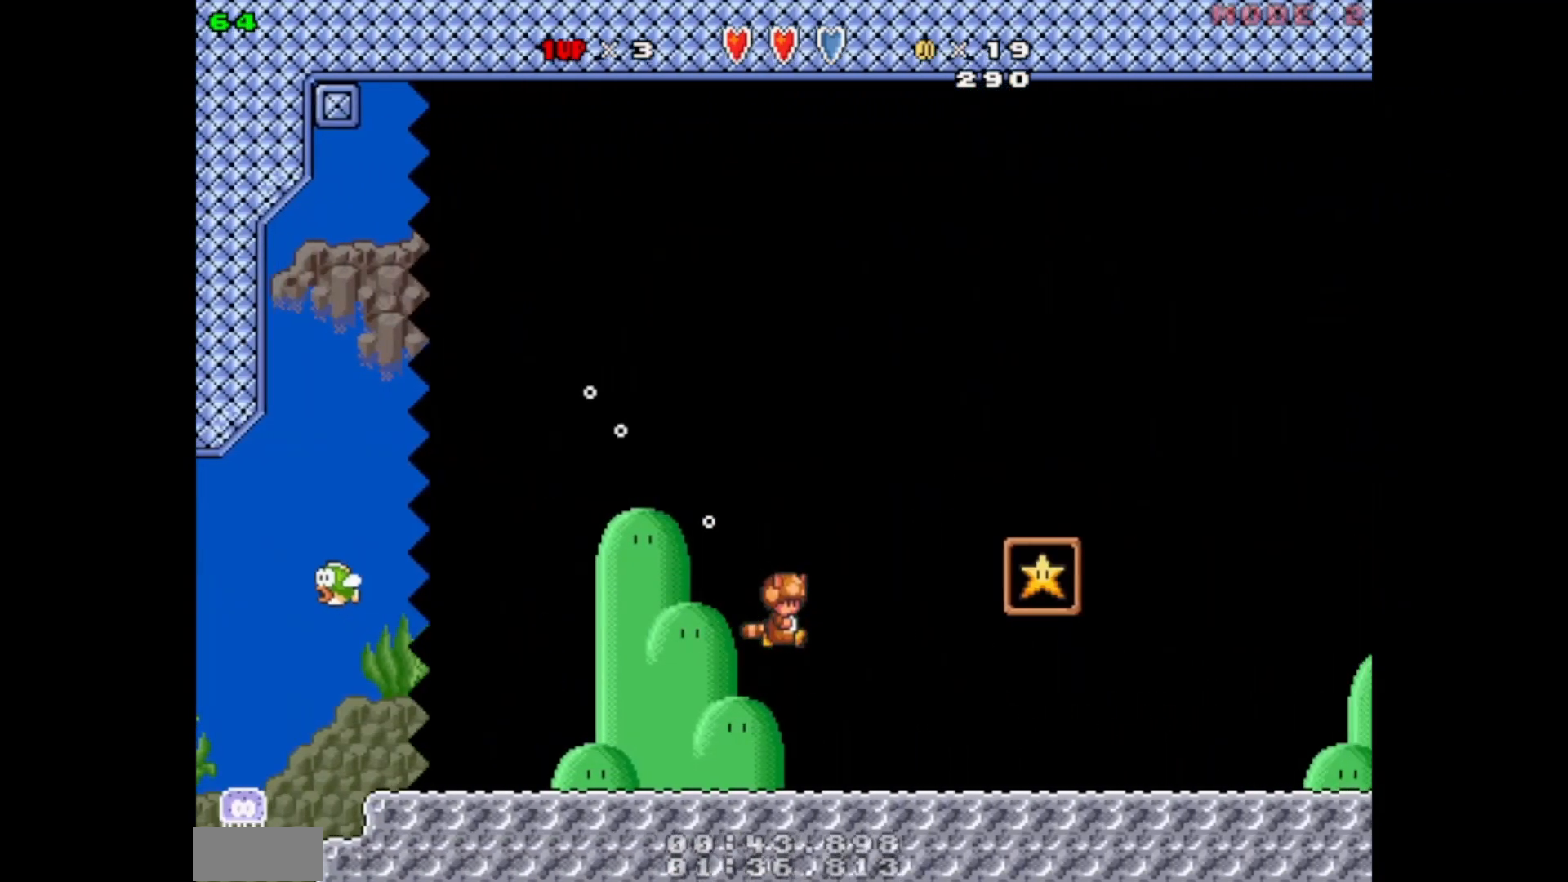
{"buttons": ["B", "DPAD_RIGHT"], "events": [[167, "A", "down"], [300, "A", "up"]]}
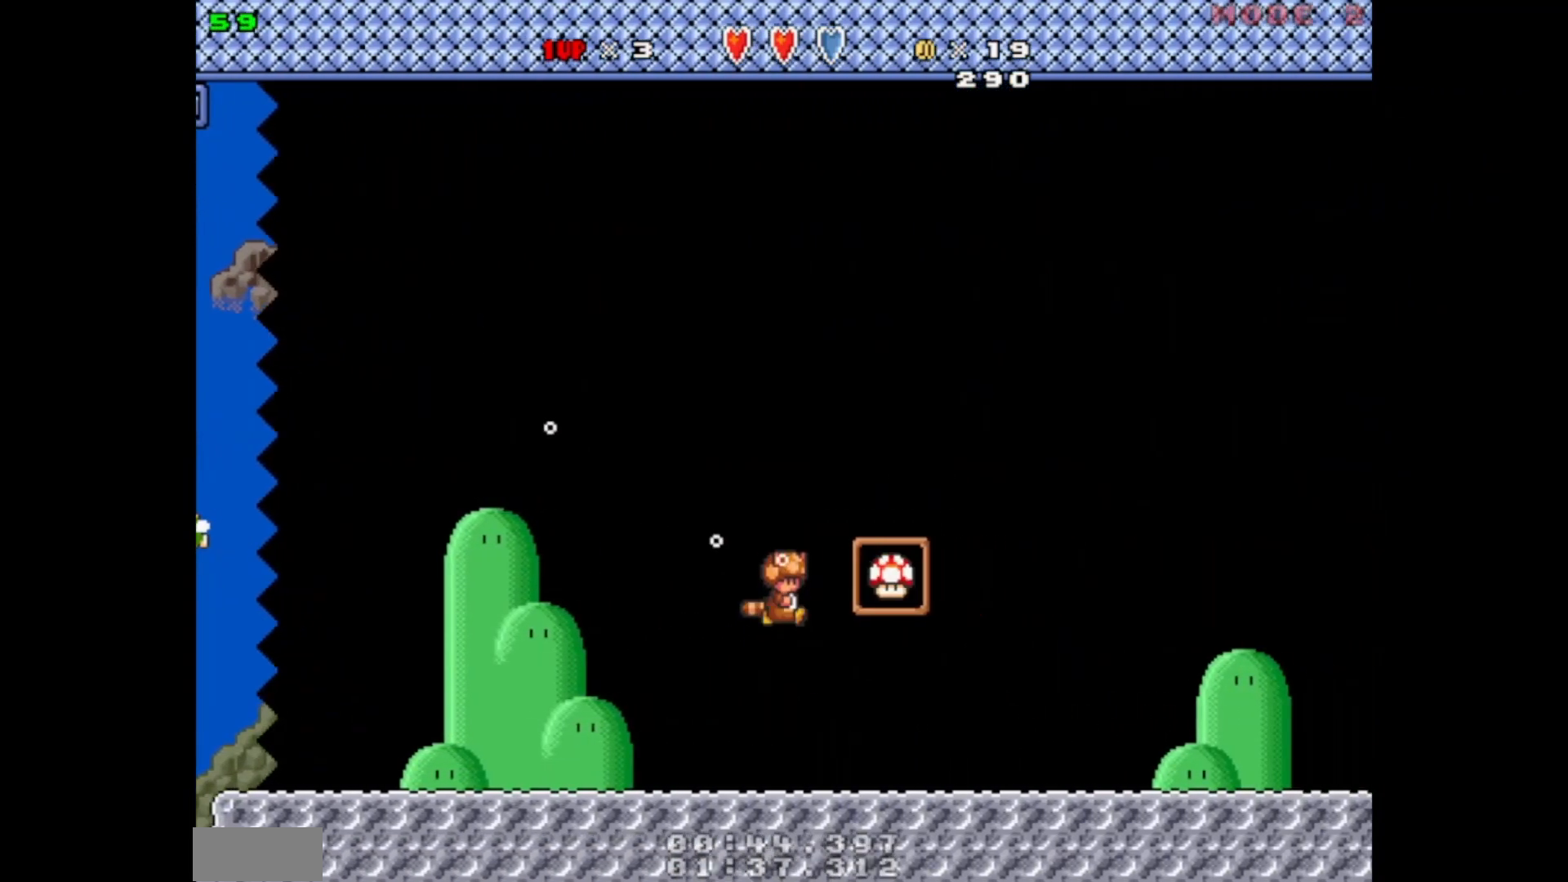
{"buttons": ["B", "DPAD_RIGHT"], "events": []}
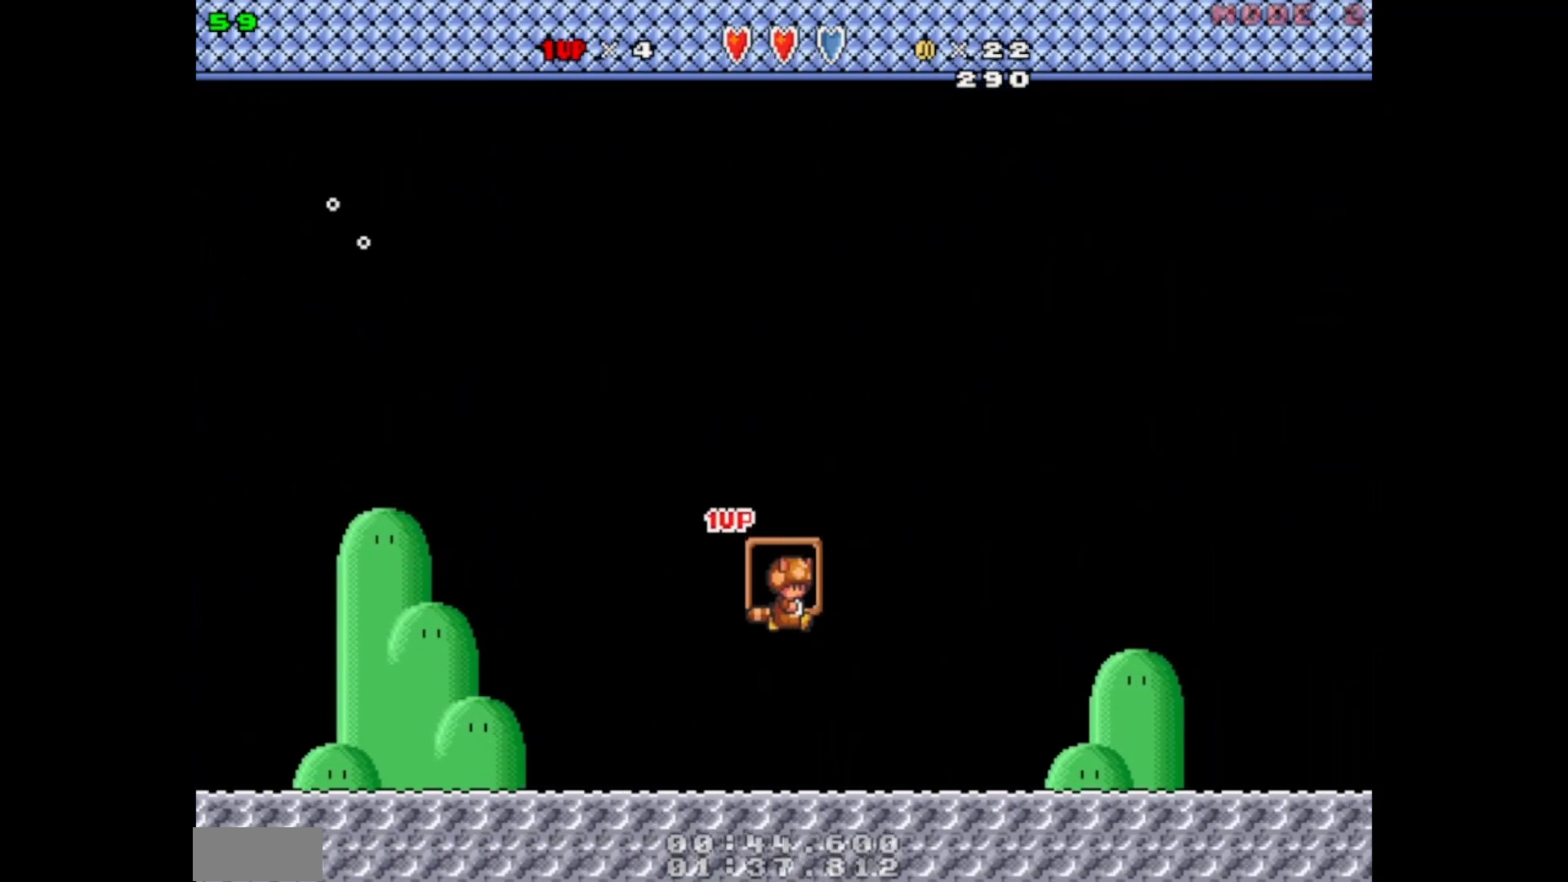
{"buttons": [], "events": [[400, "B", "up"], [433, "DPAD_RIGHT", "up"]]}
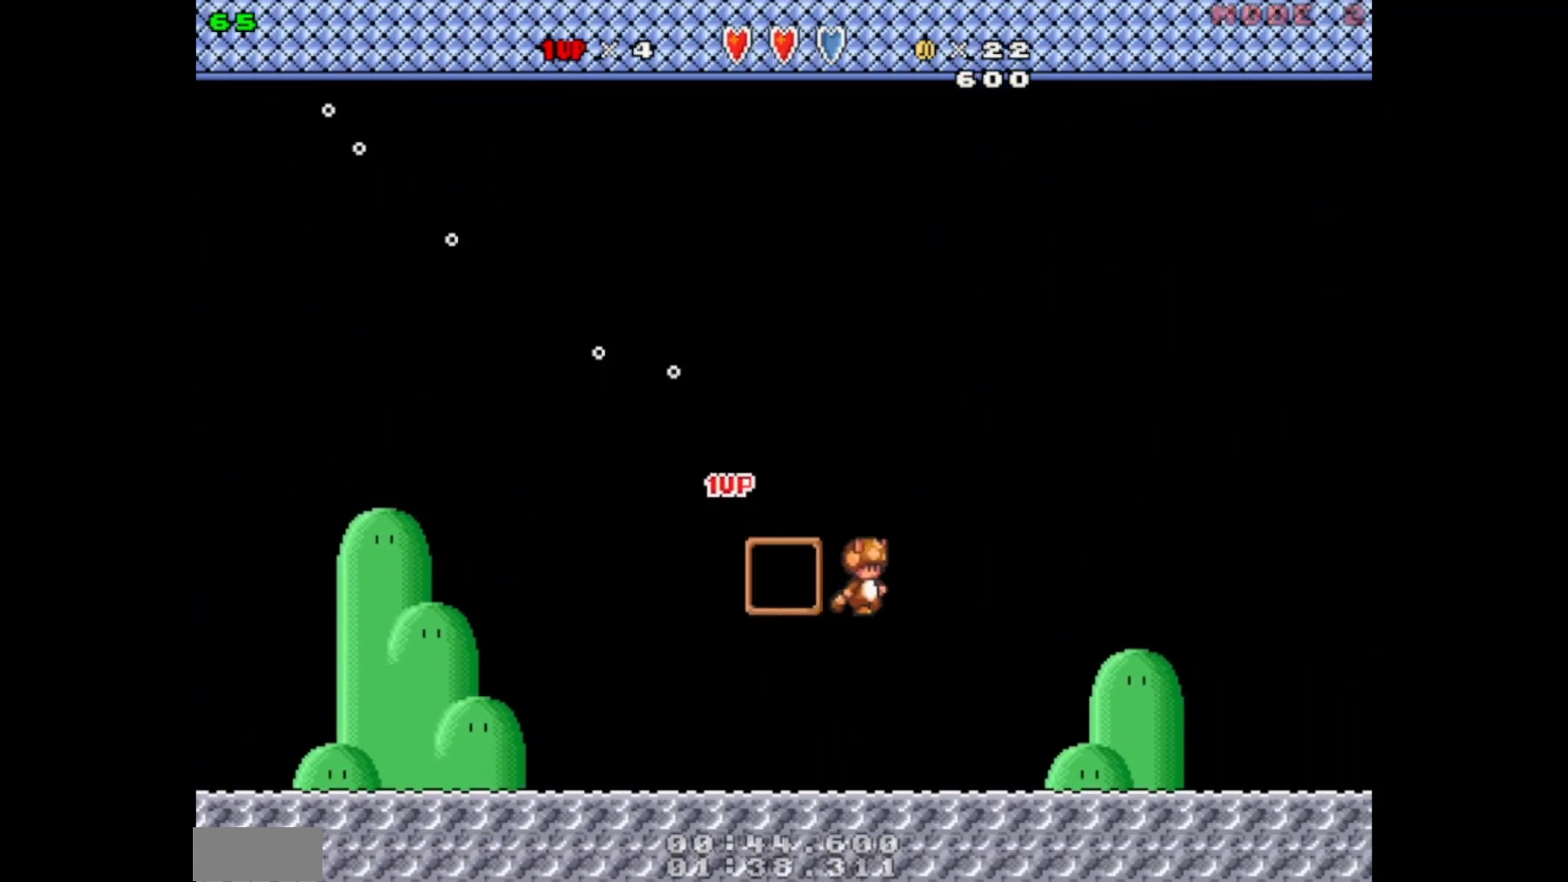
{"buttons": [], "events": []}
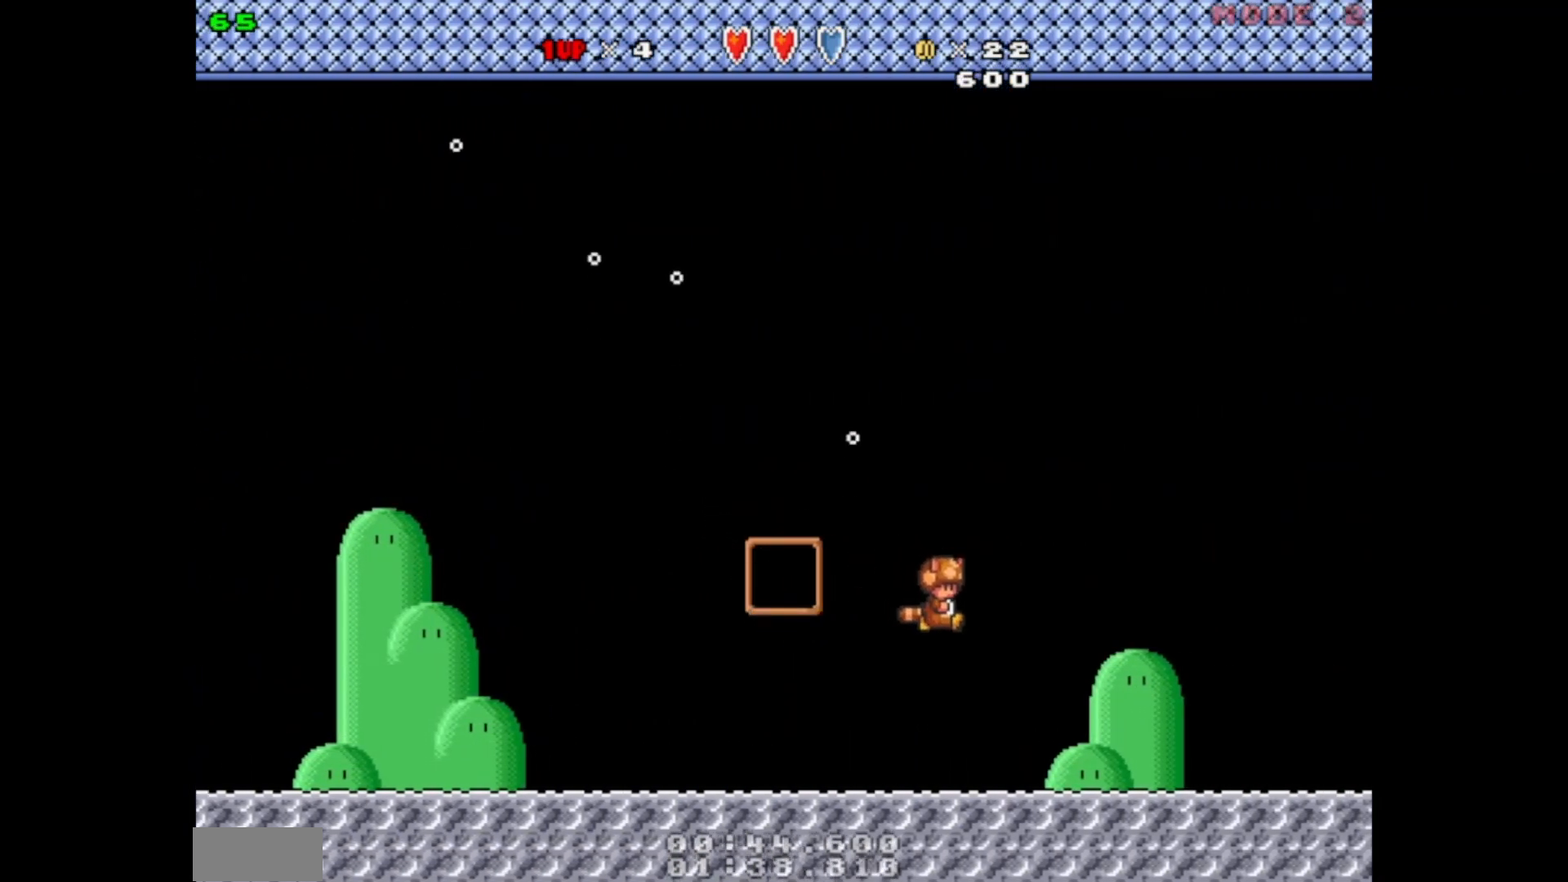
{"buttons": [], "events": []}
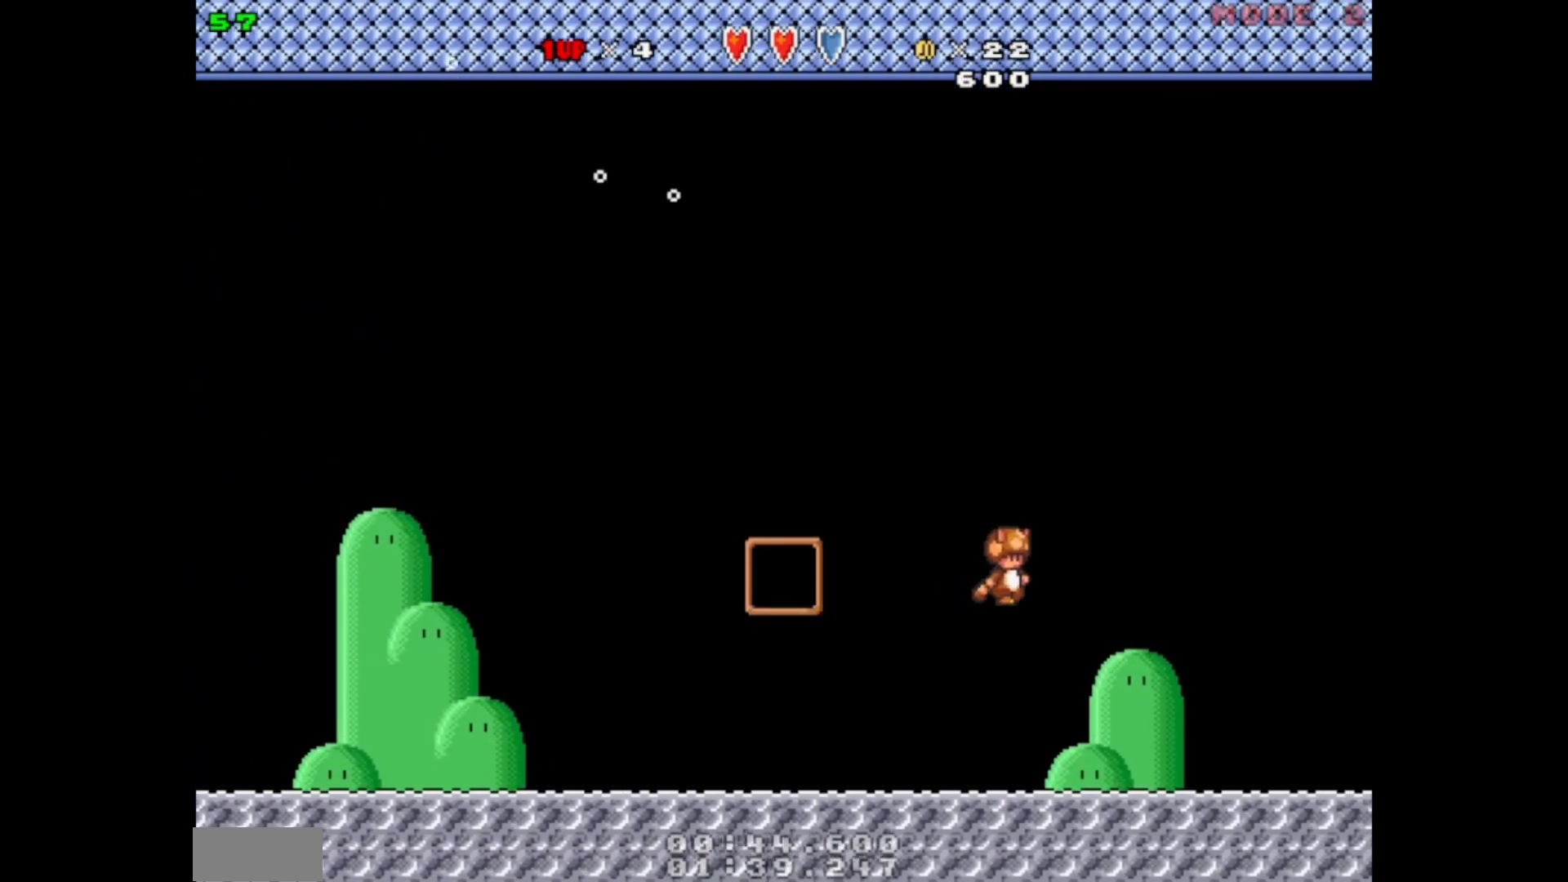
{"buttons": [], "events": []}
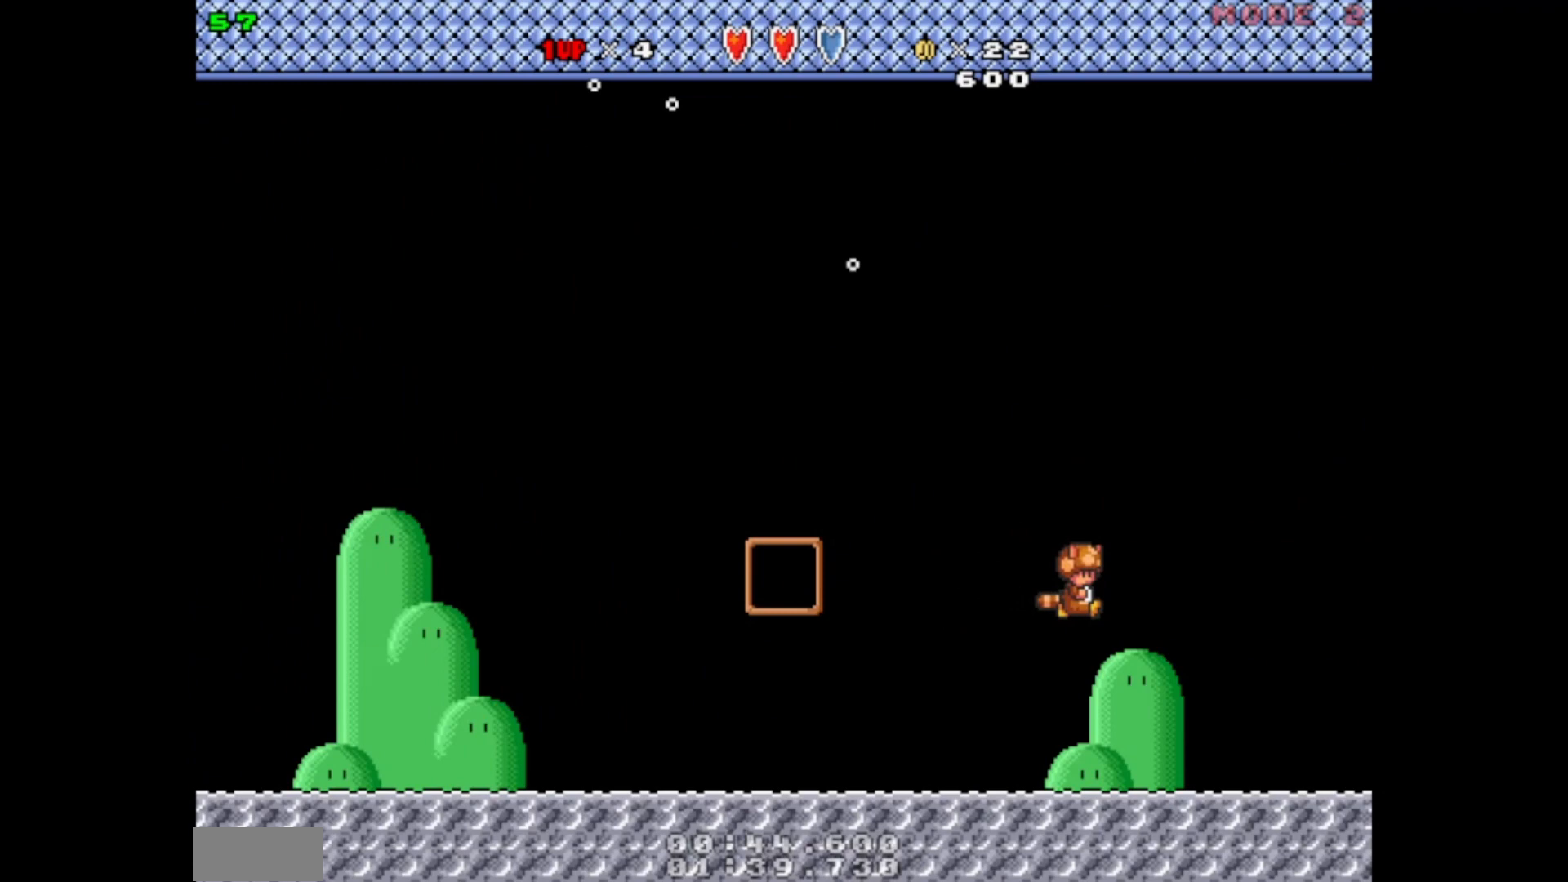
{"buttons": [], "events": []}
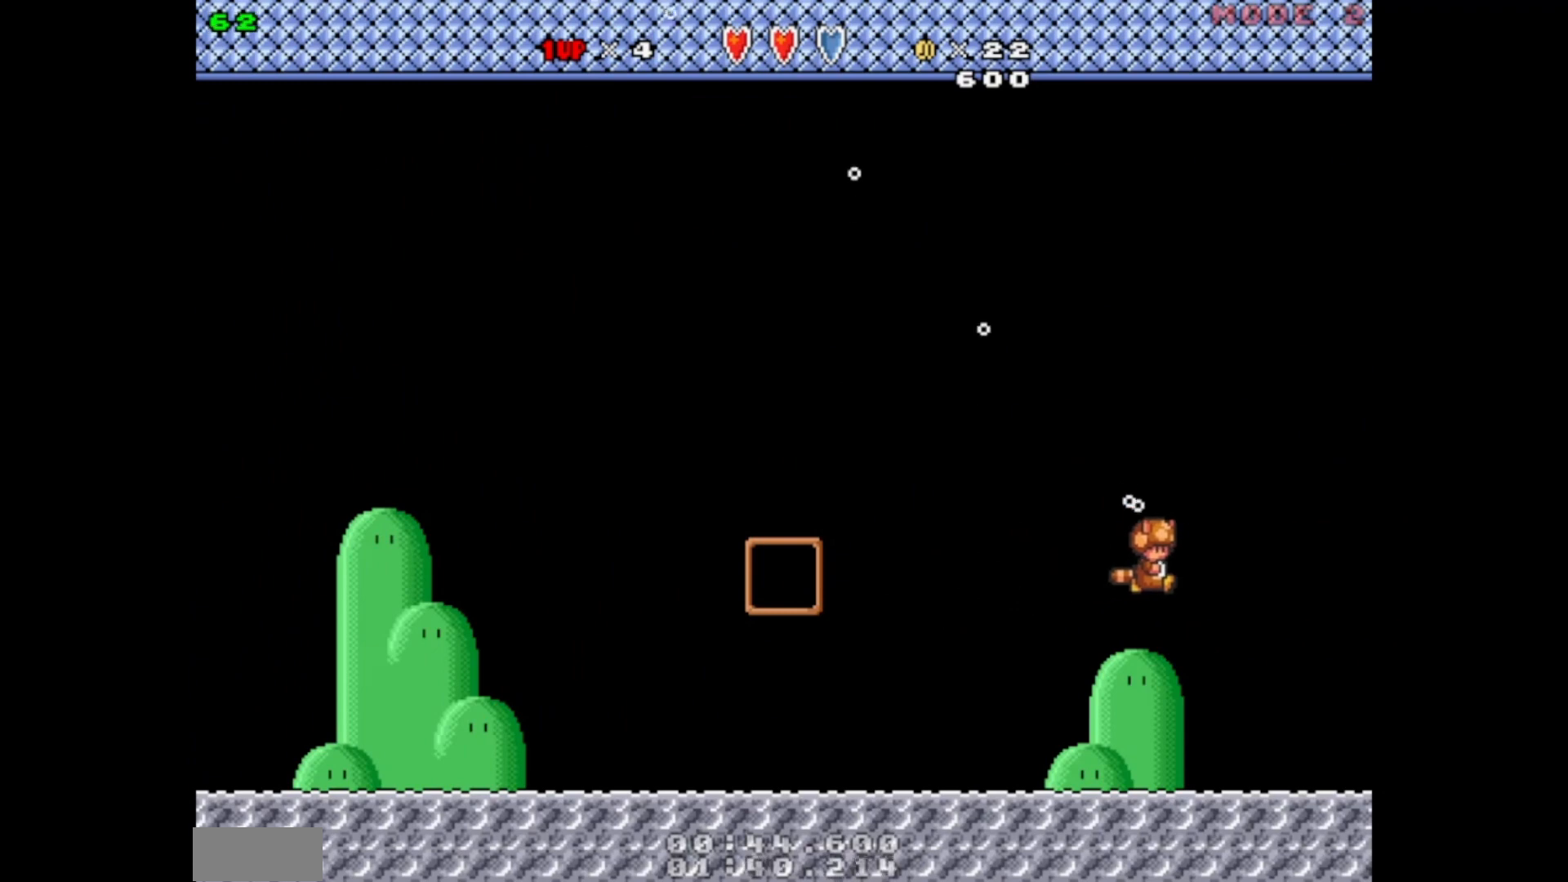
{"buttons": [], "events": []}
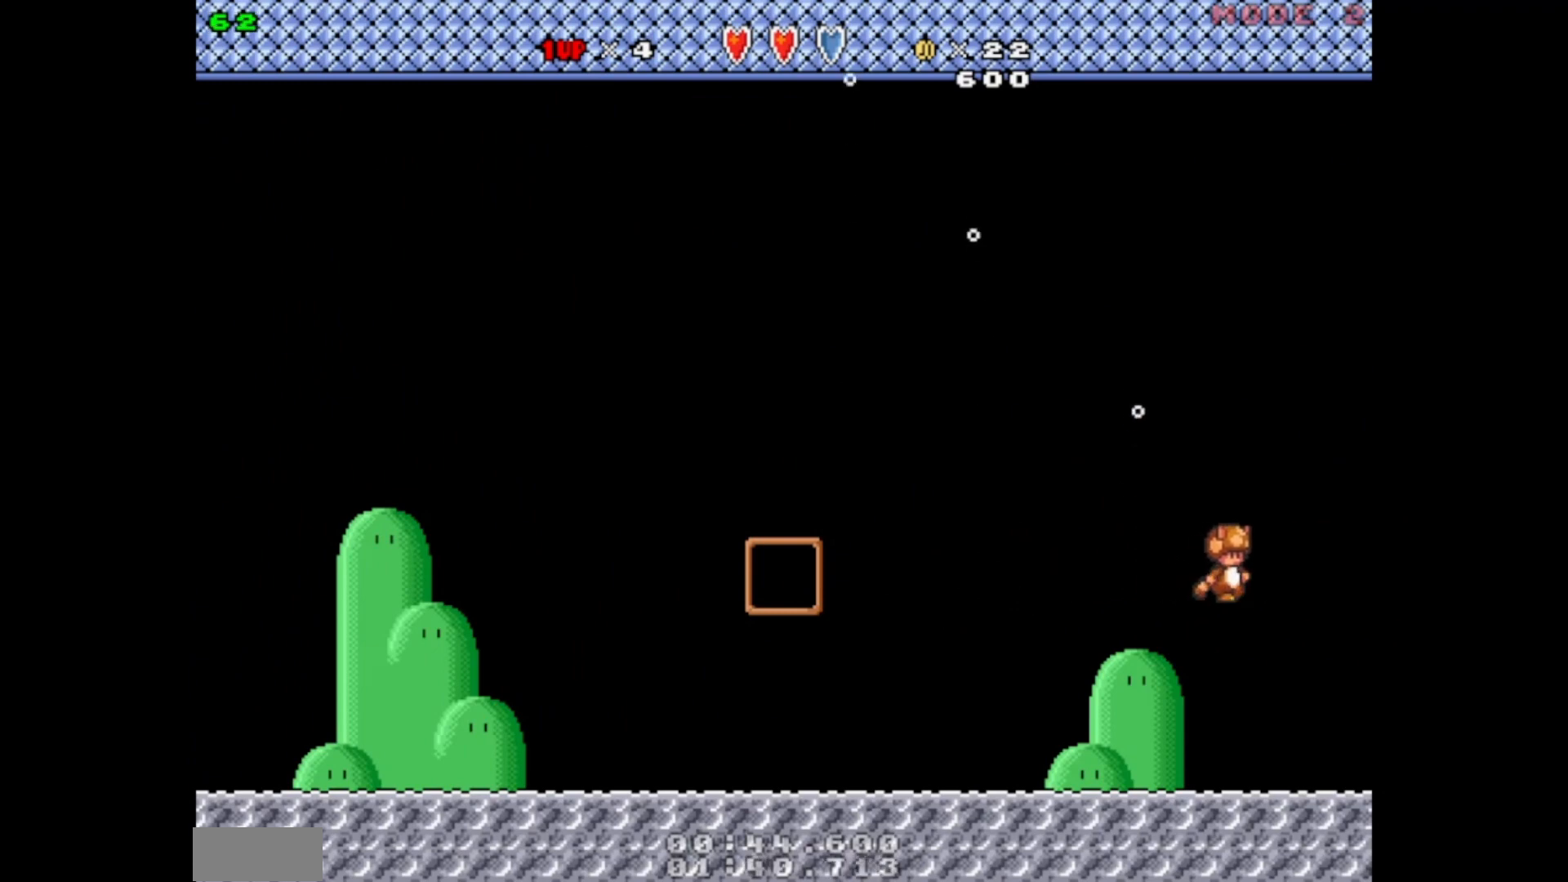
{"buttons": [], "events": []}
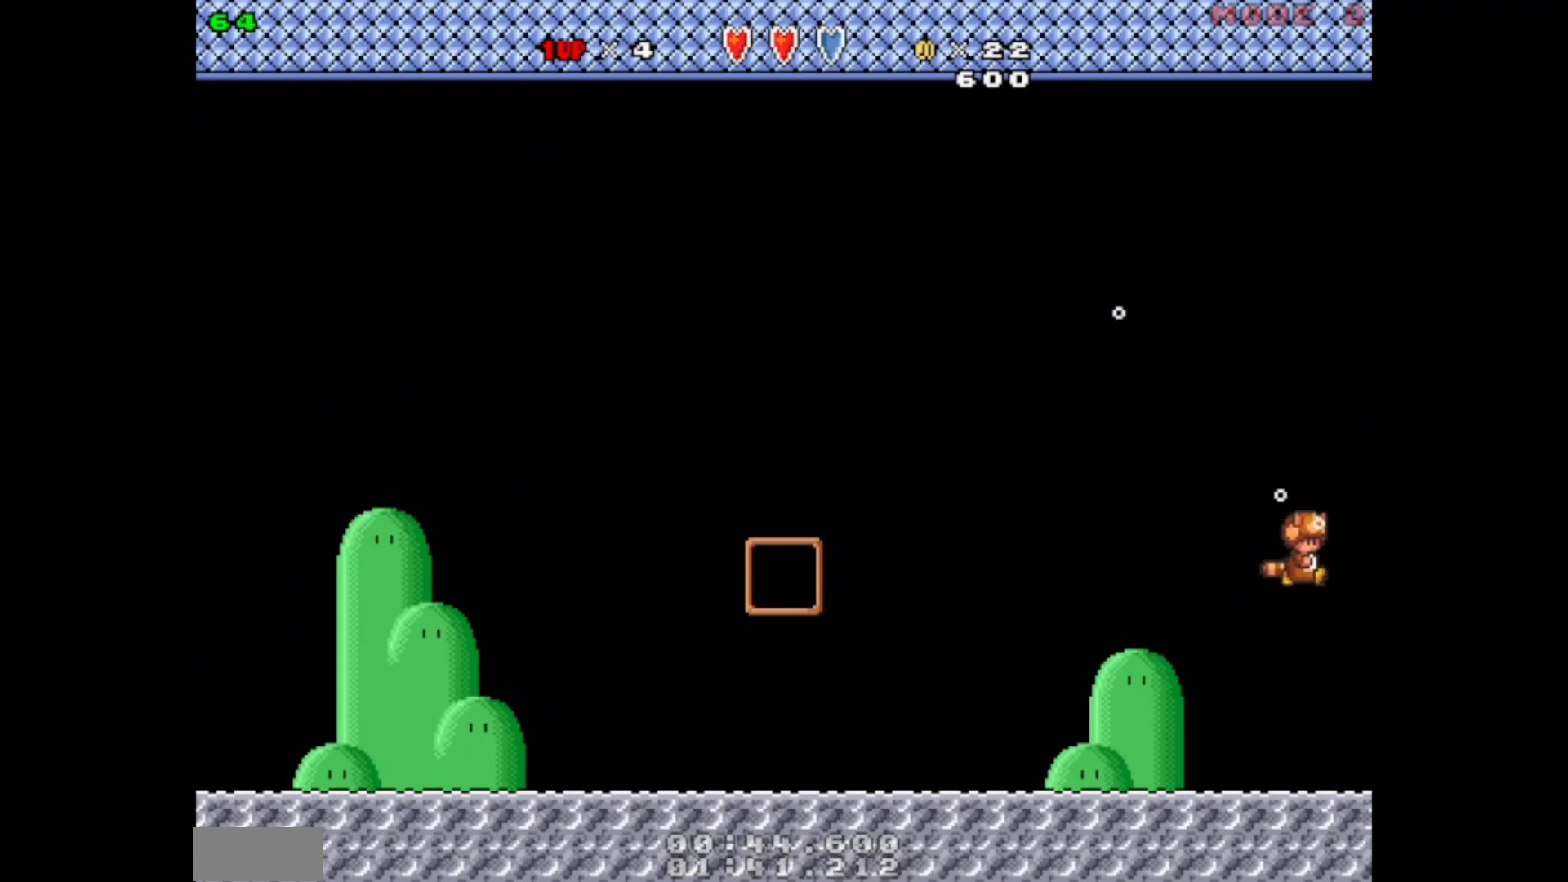
{"buttons": [], "events": []}
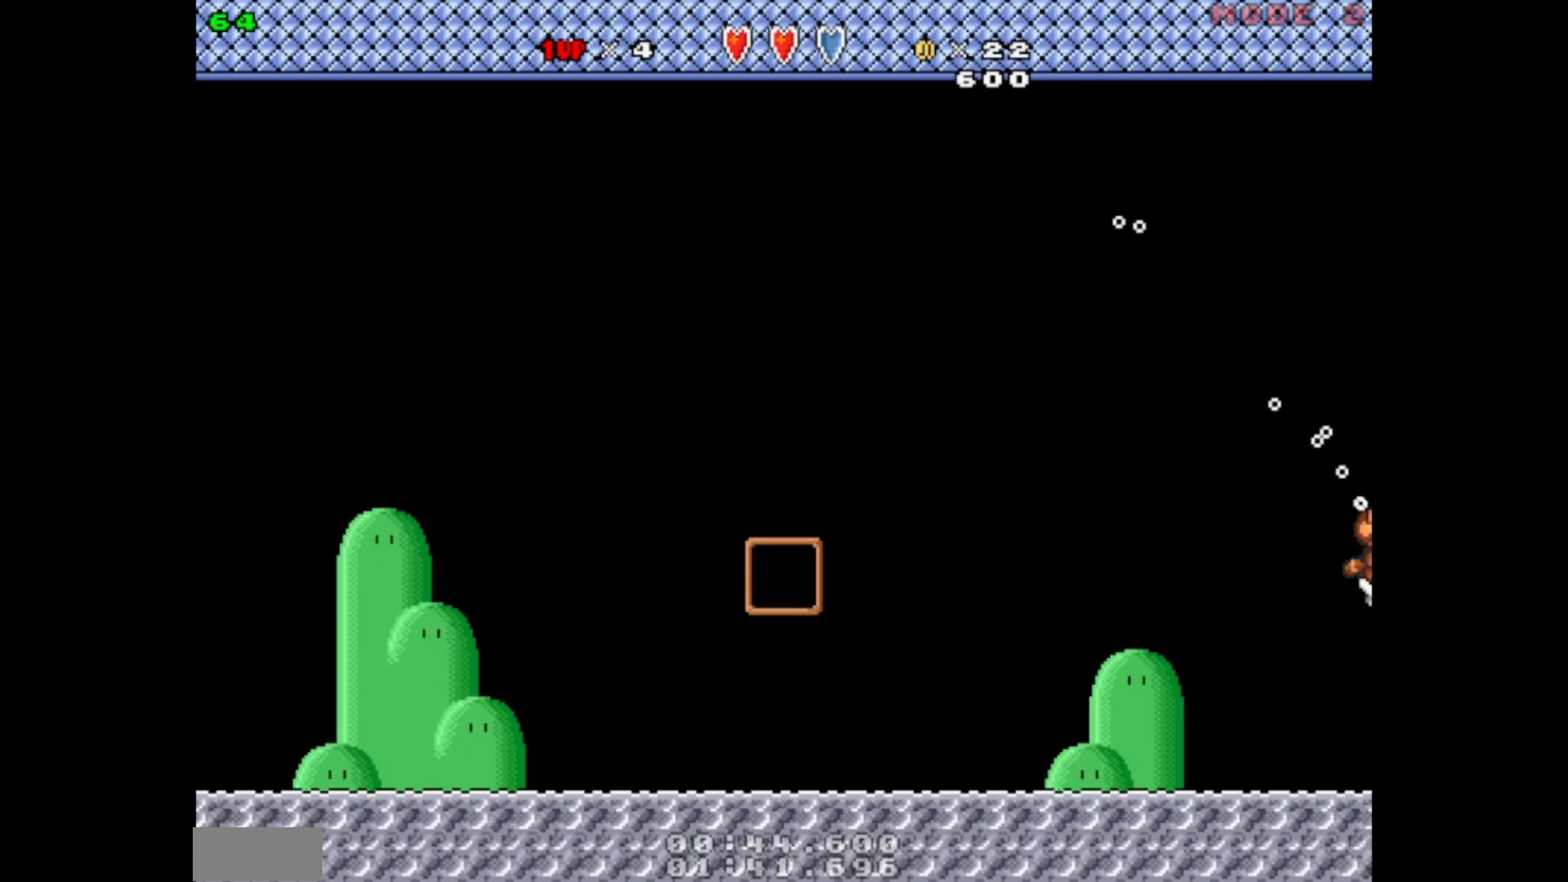
{"buttons": [], "events": []}
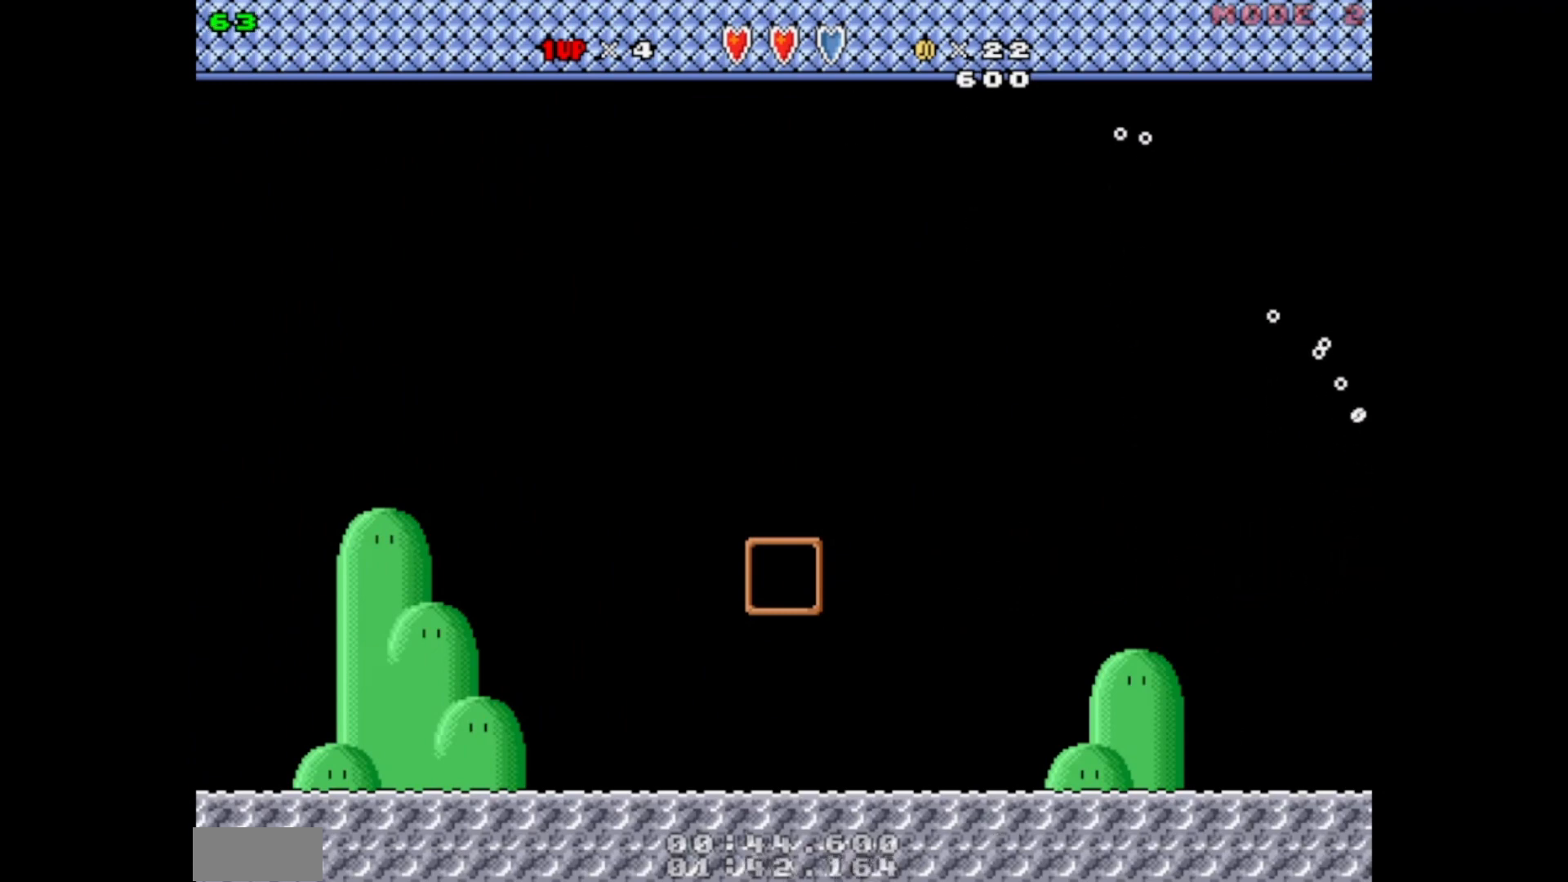
{"buttons": [], "events": []}